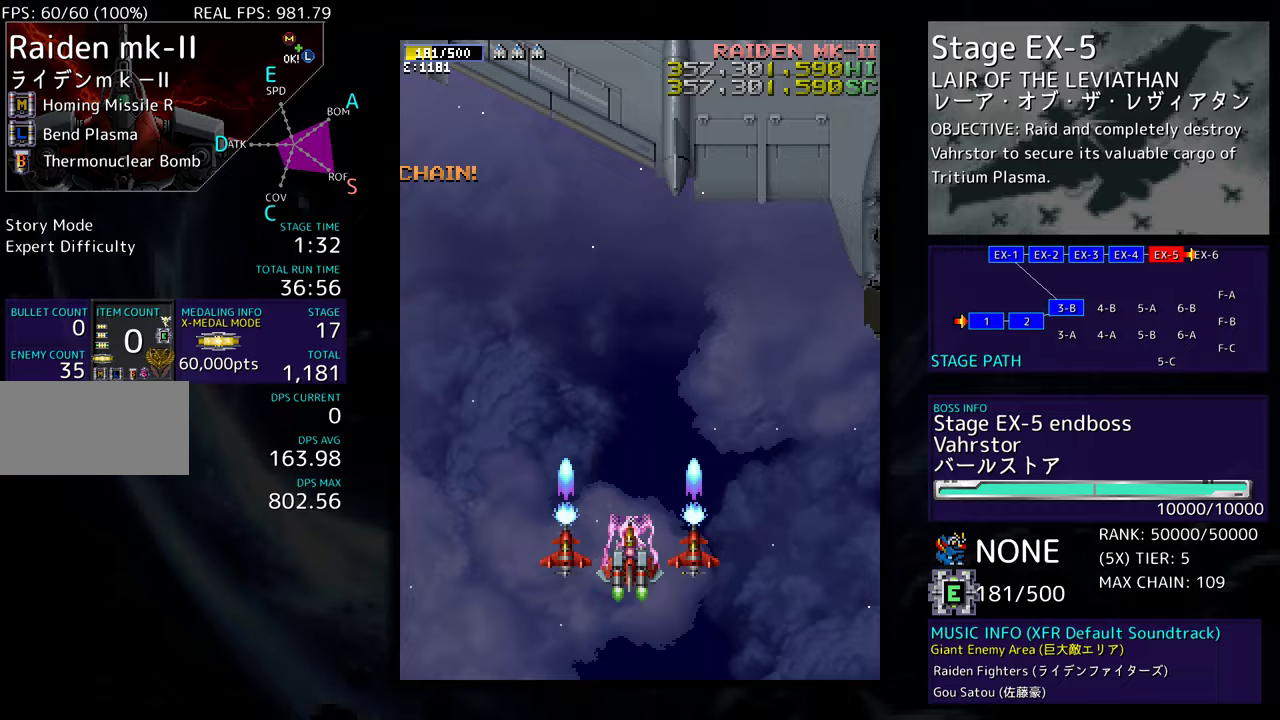
Gameplay with a controller; each line is a JSON object with the inputs held at the frame after it. "events" lists button and stick changes between this image and that frame as [ms after this image, input, new state], when the widget could be followed in between. Not read: L3 R3 other_buttons.
{"buttons": ["DPAD_LEFT"], "events": [[50, "DPAD_LEFT", "down"], [100, "DPAD_DOWN", "up"]]}
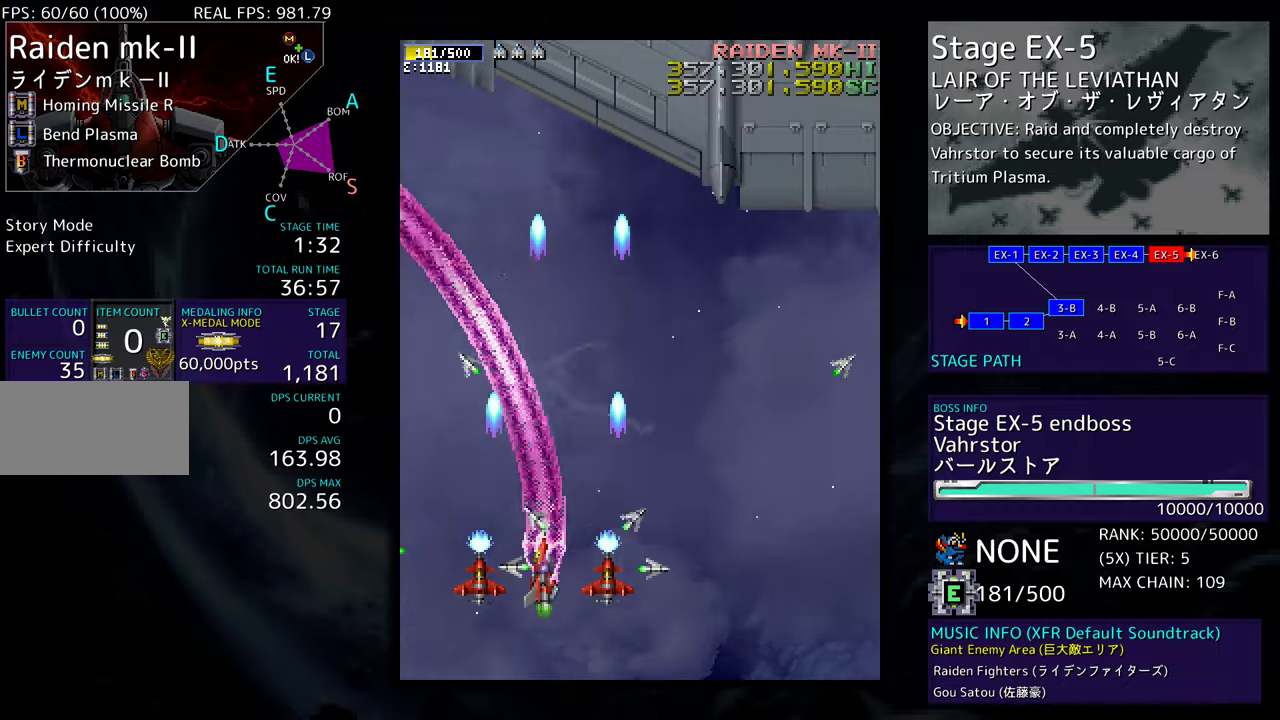
{"buttons": [], "events": [[500, "DPAD_LEFT", "up"]]}
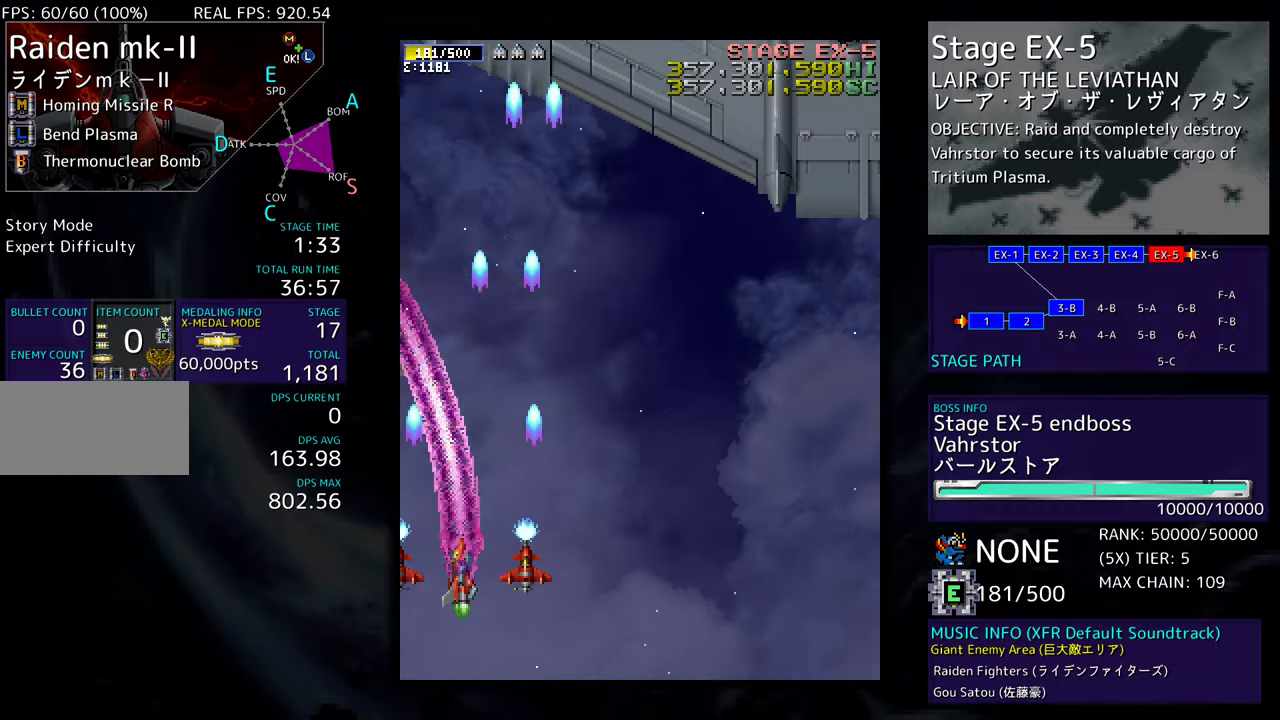
{"buttons": [], "events": [[83, "DPAD_DOWN", "down"], [83, "DPAD_LEFT", "down"], [183, "DPAD_DOWN", "up"], [200, "DPAD_LEFT", "up"], [267, "DPAD_LEFT", "down"], [333, "DPAD_LEFT", "up"], [417, "DPAD_LEFT", "down"], [450, "DPAD_LEFT", "up"]]}
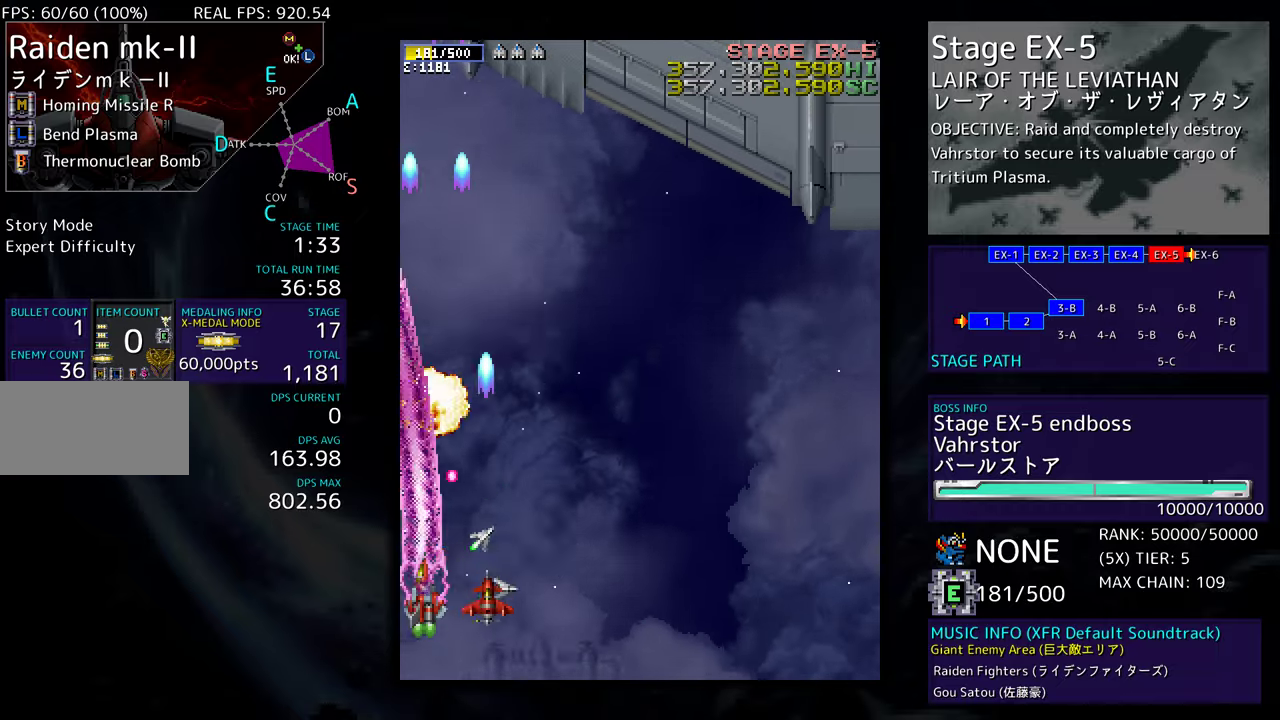
{"buttons": ["DPAD_DOWN"], "events": [[33, "DPAD_LEFT", "down"], [100, "DPAD_LEFT", "up"], [167, "DPAD_LEFT", "down"], [350, "DPAD_DOWN", "down"], [367, "DPAD_LEFT", "up"], [433, "DPAD_LEFT", "down"], [483, "DPAD_LEFT", "up"]]}
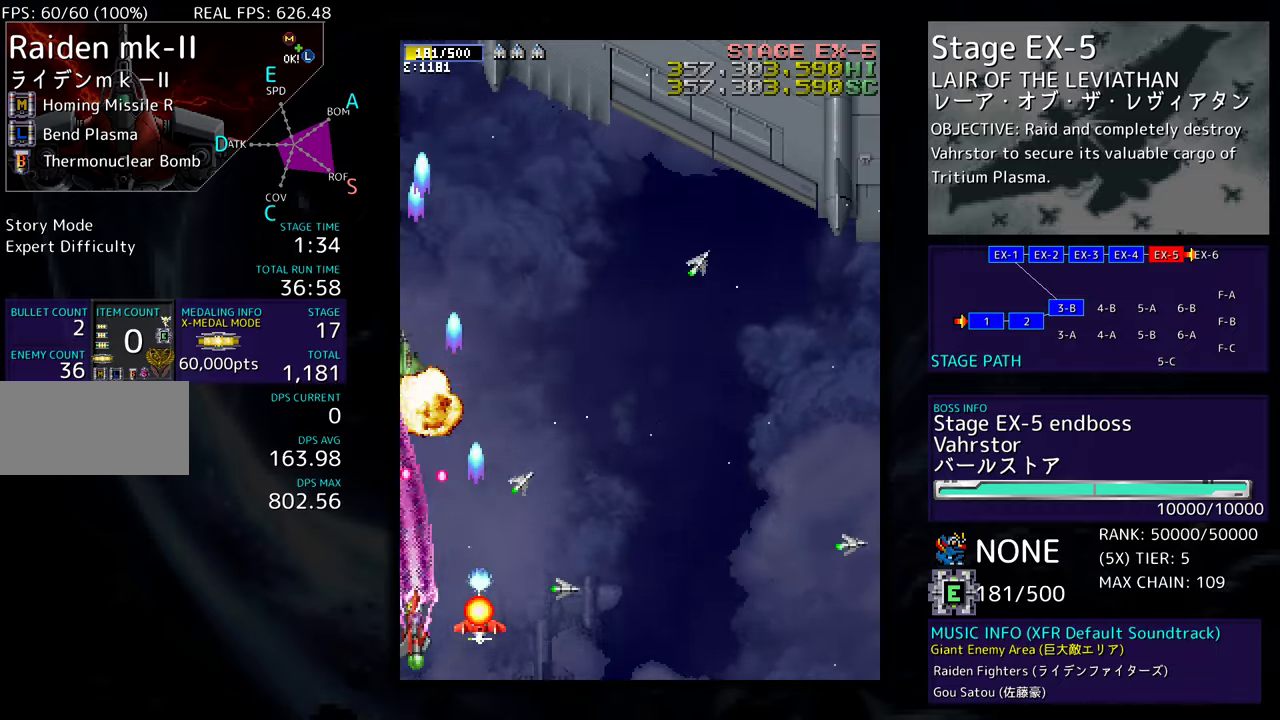
{"buttons": ["DPAD_UP"], "events": [[67, "DPAD_RIGHT", "down"], [117, "DPAD_DOWN", "up"], [483, "DPAD_RIGHT", "up"], [483, "DPAD_UP", "down"]]}
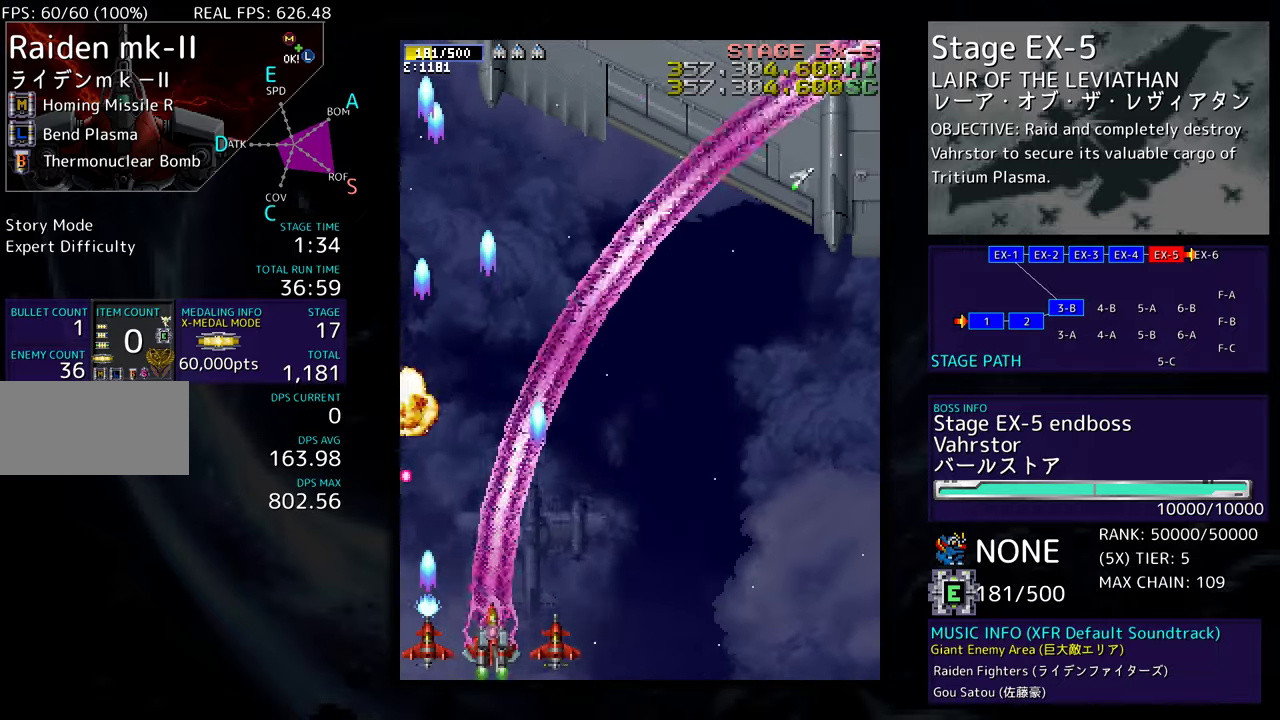
{"buttons": ["DPAD_LEFT"]}
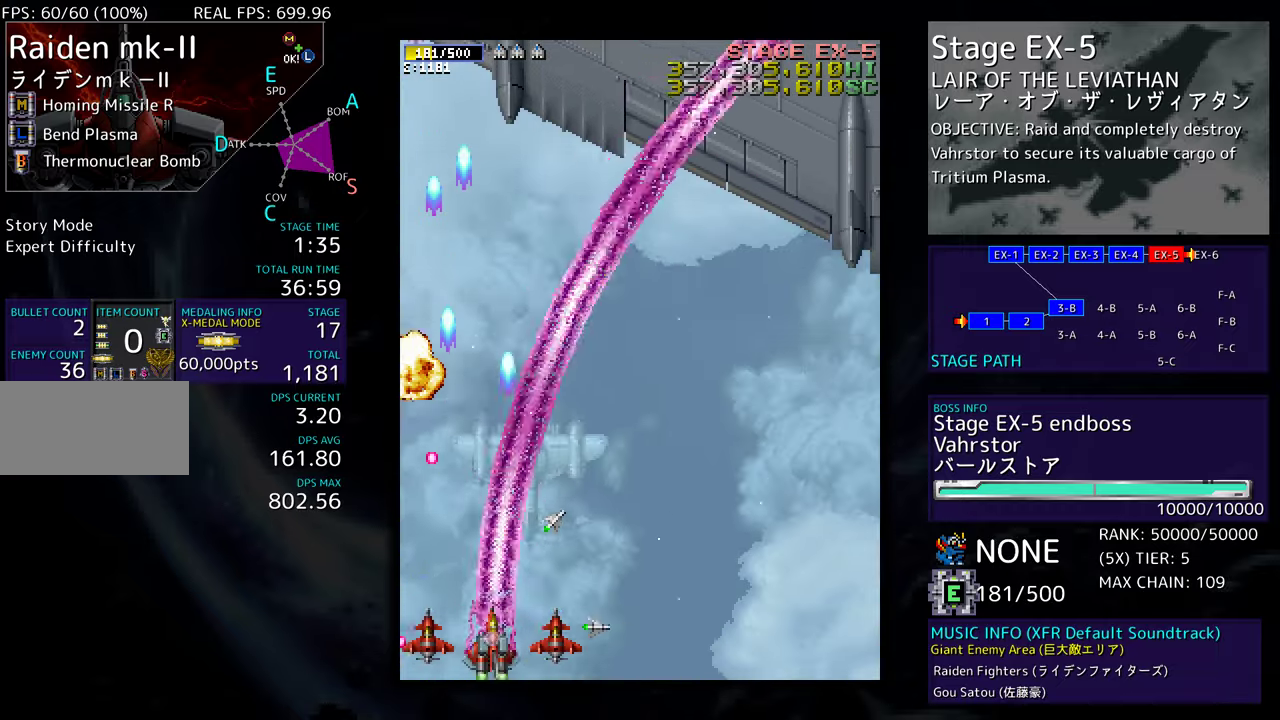
{"buttons": ["DPAD_UP", "DPAD_LEFT"], "events": [[167, "DPAD_LEFT", "up"], [183, "DPAD_DOWN", "down"], [183, "DPAD_RIGHT", "down"], [383, "DPAD_DOWN", "up"], [467, "DPAD_RIGHT", "up"], [467, "DPAD_UP", "down"], [500, "DPAD_LEFT", "down"]]}
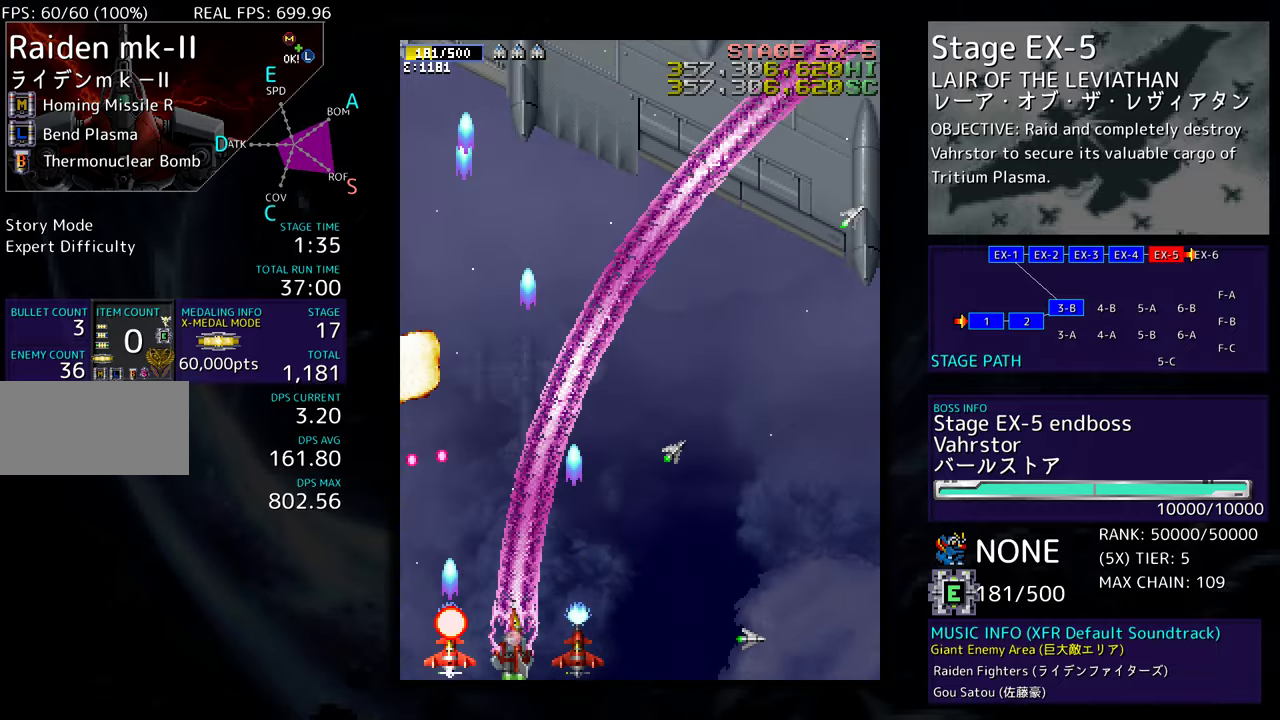
{"buttons": ["DPAD_UP", "DPAD_RIGHT"], "events": [[67, "DPAD_UP", "up"], [150, "DPAD_LEFT", "up"], [167, "DPAD_DOWN", "down"], [167, "DPAD_RIGHT", "down"], [233, "DPAD_DOWN", "up"], [500, "DPAD_UP", "down"]]}
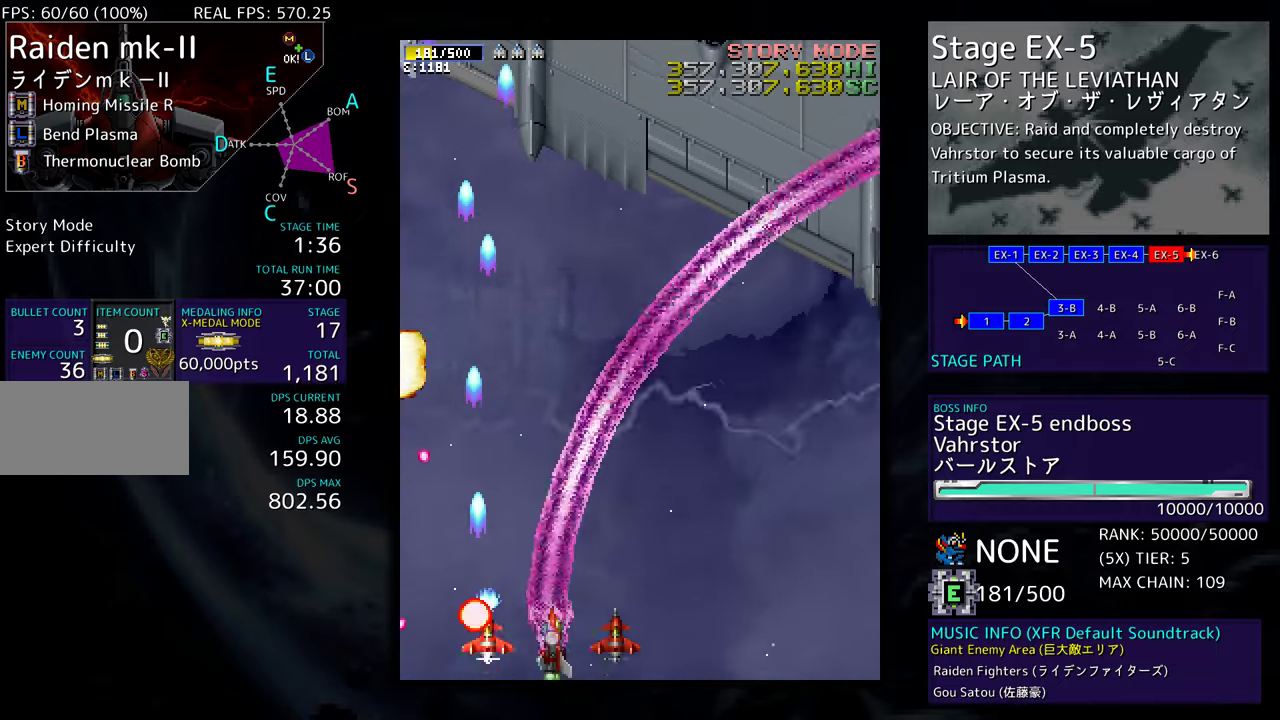
{"buttons": ["DPAD_RIGHT"], "events": [[17, "DPAD_RIGHT", "up"], [83, "DPAD_LEFT", "down"], [167, "DPAD_LEFT", "up"], [167, "DPAD_RIGHT", "down"], [167, "DPAD_UP", "up"]]}
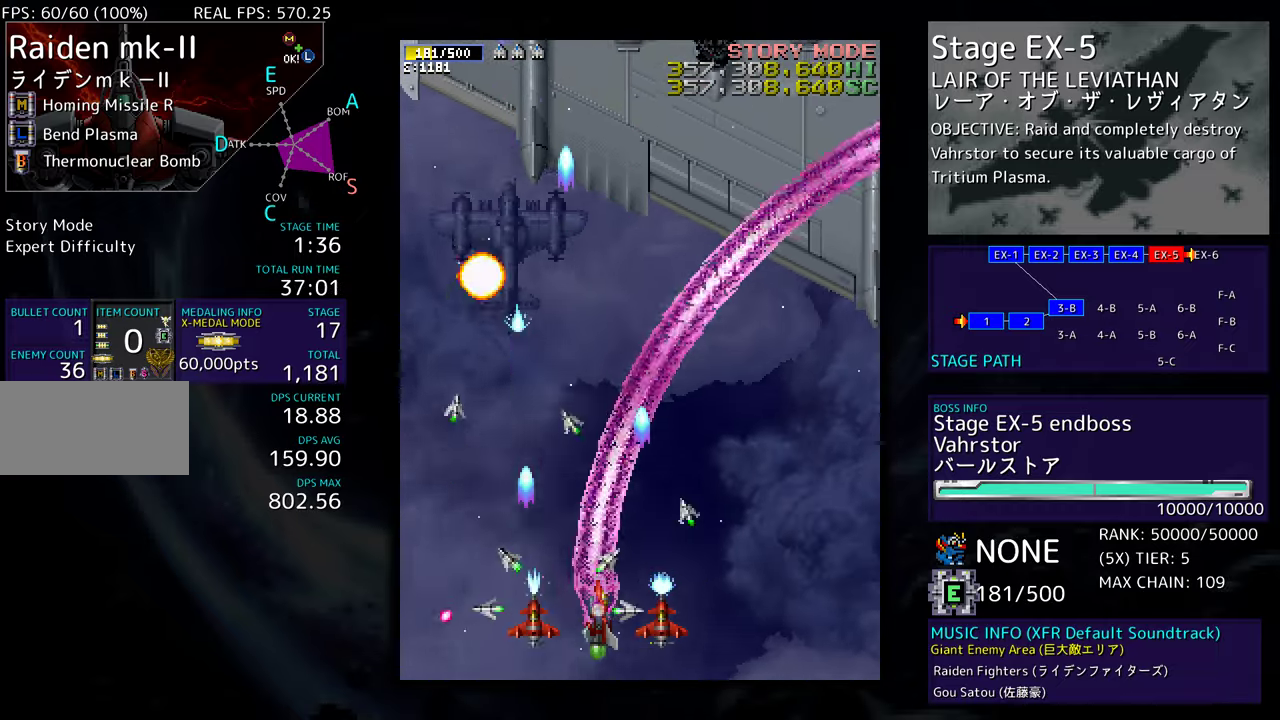
{"buttons": ["DPAD_UP"], "events": [[183, "DPAD_UP", "down"], [433, "DPAD_RIGHT", "up"]]}
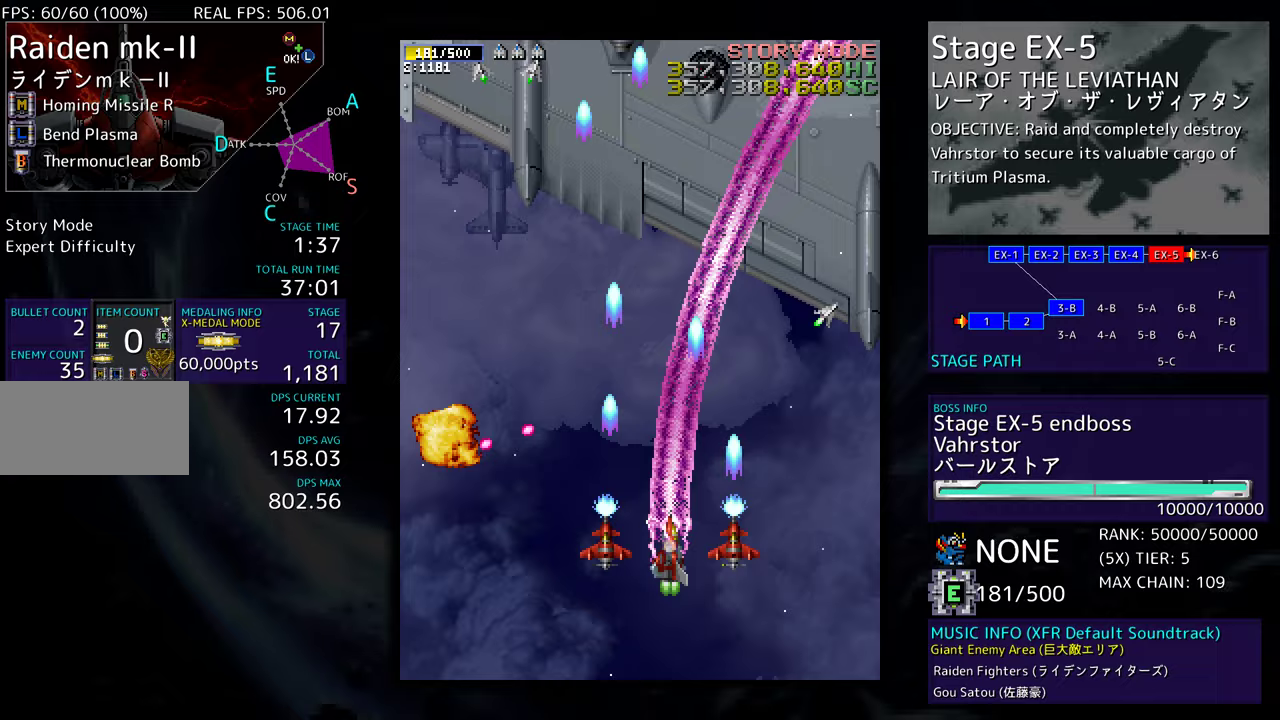
{"buttons": ["DPAD_DOWN", "DPAD_RIGHT"], "events": [[183, "DPAD_LEFT", "down"], [333, "DPAD_UP", "up"], [350, "DPAD_LEFT", "up"], [500, "DPAD_DOWN", "down"], [500, "DPAD_RIGHT", "down"]]}
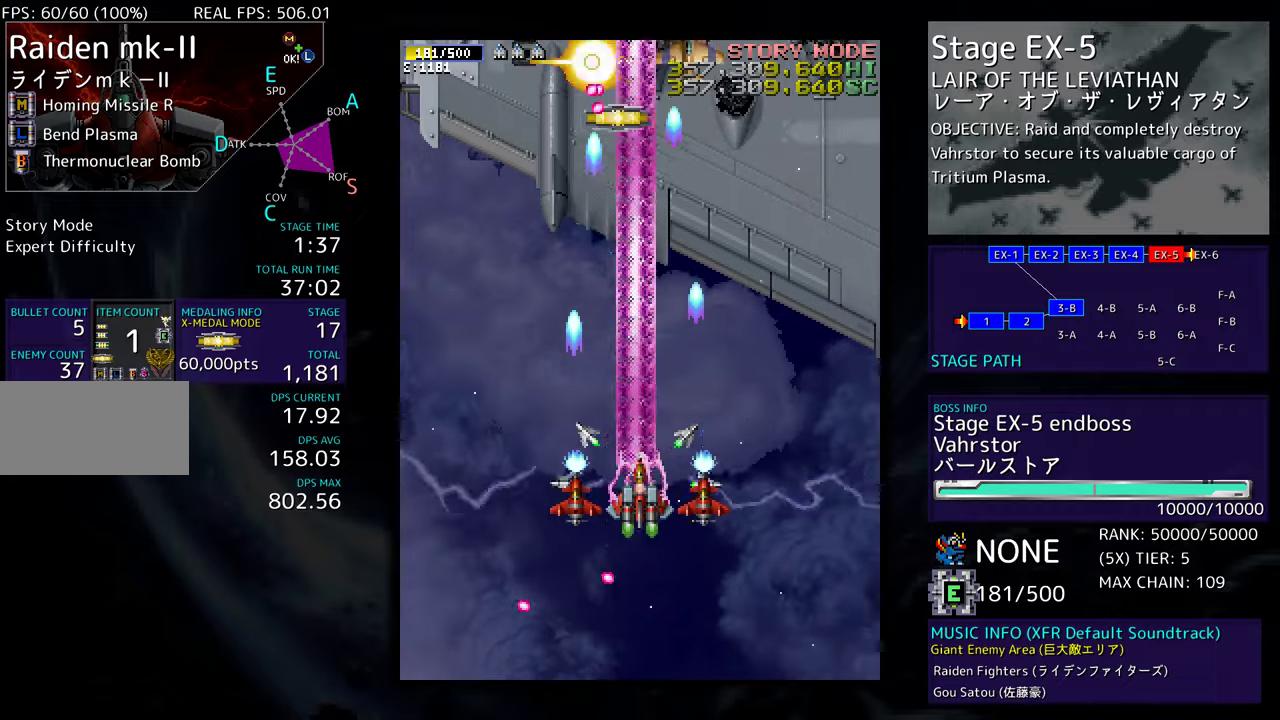
{"buttons": [], "events": [[117, "DPAD_RIGHT", "up"], [133, "DPAD_DOWN", "up"], [217, "DPAD_DOWN", "down"], [217, "DPAD_RIGHT", "down"], [283, "DPAD_RIGHT", "up"], [300, "DPAD_DOWN", "up"]]}
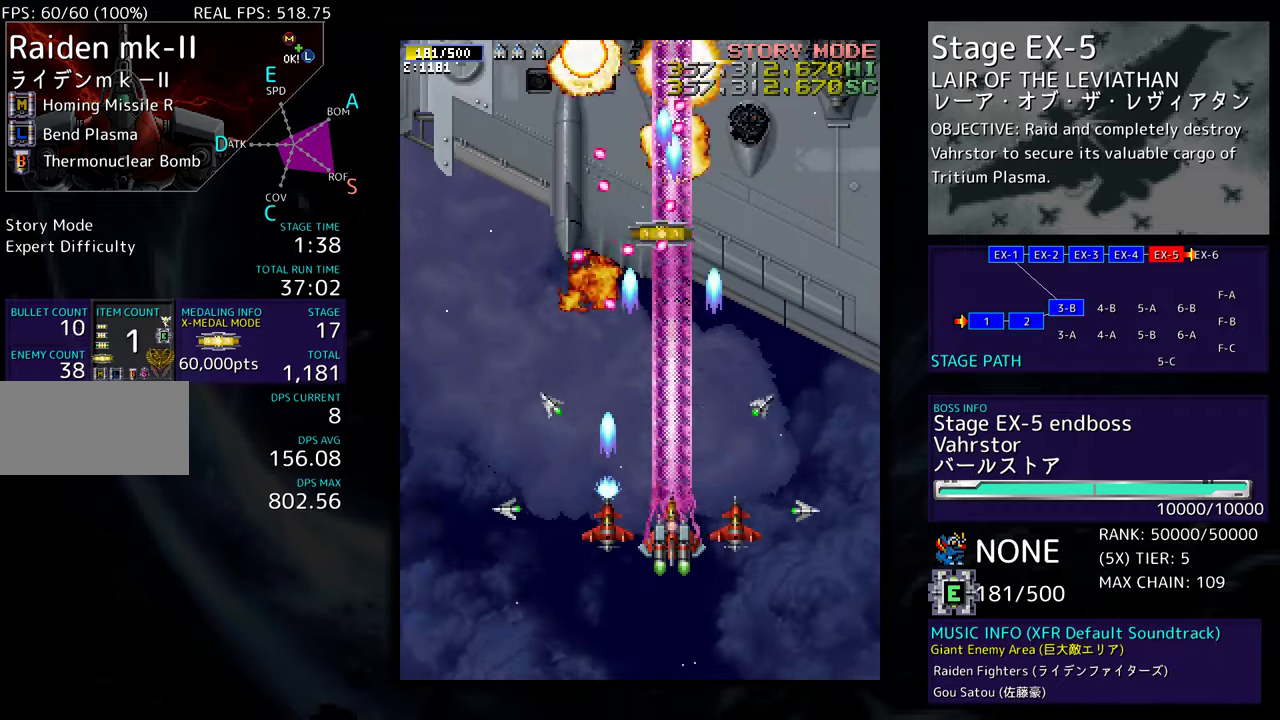
{"buttons": ["DPAD_LEFT"], "events": [[67, "DPAD_DOWN", "down"], [183, "DPAD_LEFT", "down"], [500, "DPAD_DOWN", "up"]]}
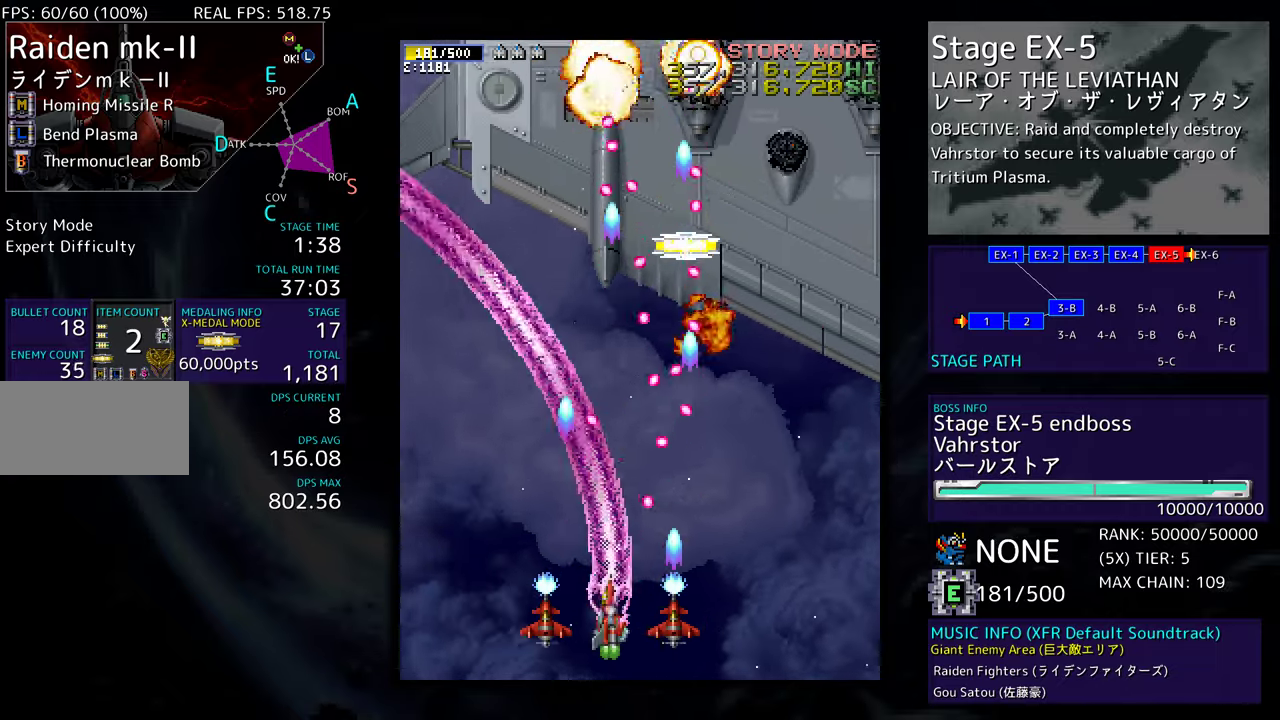
{"buttons": ["DPAD_UP", "DPAD_LEFT"], "events": [[250, "DPAD_UP", "down"]]}
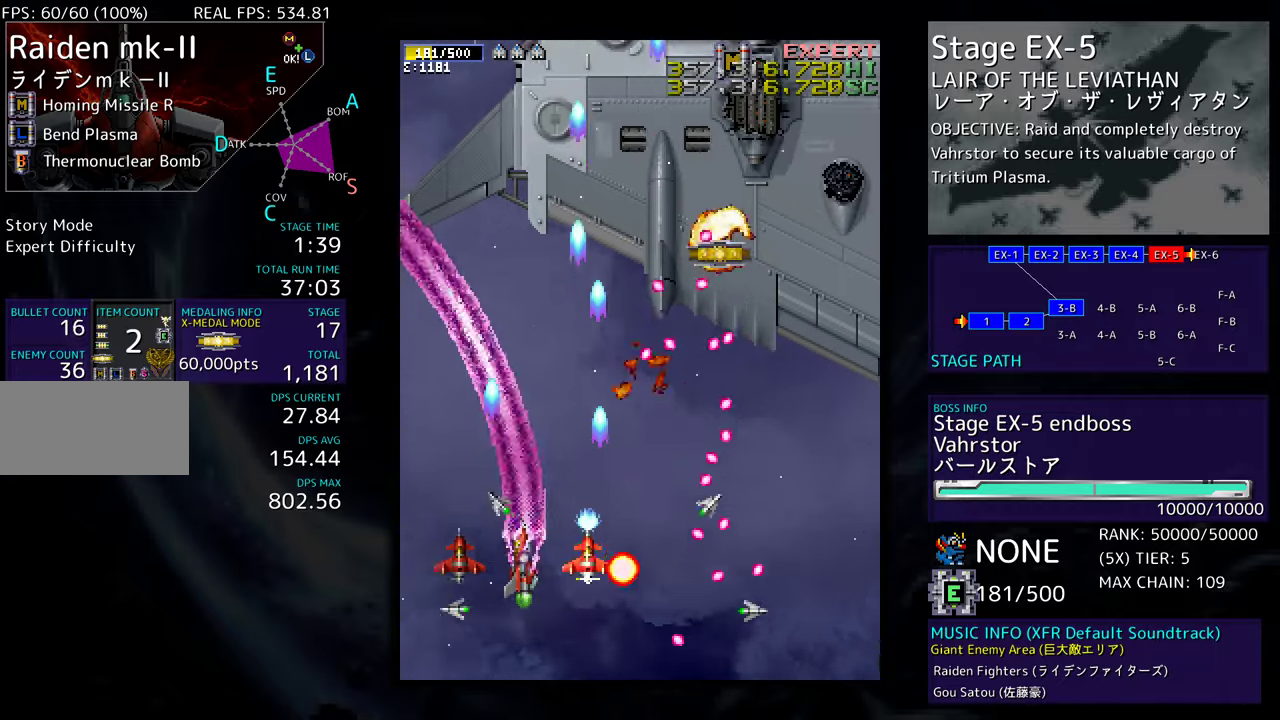
{"buttons": ["DPAD_RIGHT"], "events": [[367, "DPAD_LEFT", "up"], [400, "DPAD_RIGHT", "down"], [483, "DPAD_UP", "up"]]}
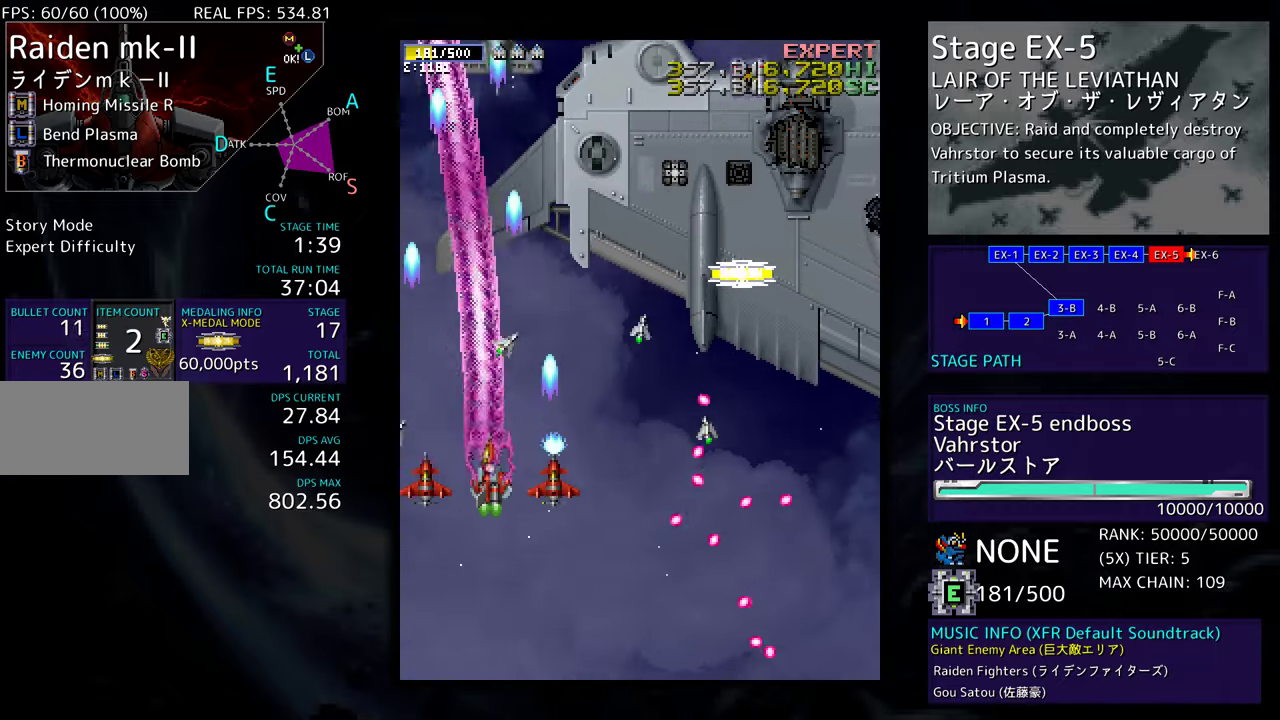
{"buttons": ["DPAD_DOWN"], "events": [[167, "DPAD_DOWN", "down"], [333, "DPAD_RIGHT", "up"], [350, "DPAD_LEFT", "down"], [367, "DPAD_DOWN", "up"], [450, "DPAD_DOWN", "down"], [467, "DPAD_LEFT", "up"]]}
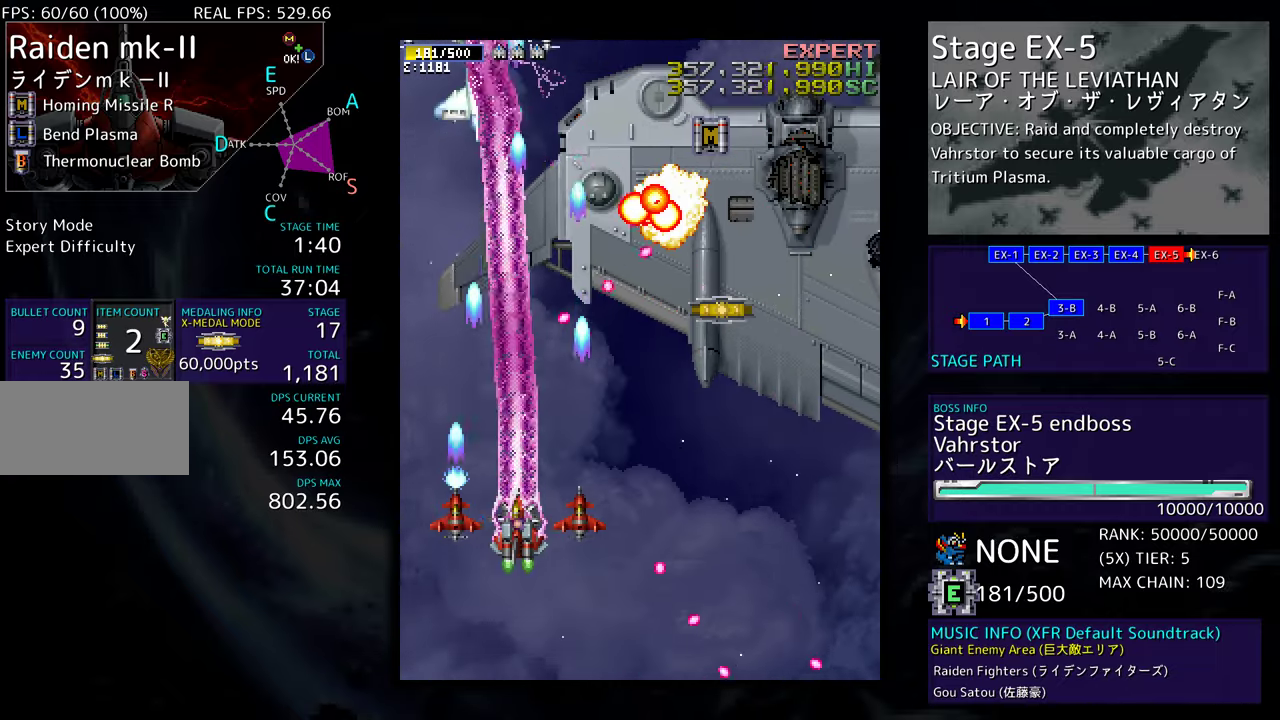
{"buttons": ["DPAD_DOWN", "DPAD_RIGHT"], "events": [[33, "DPAD_DOWN", "up"], [150, "DPAD_DOWN", "down"], [200, "DPAD_RIGHT", "down"]]}
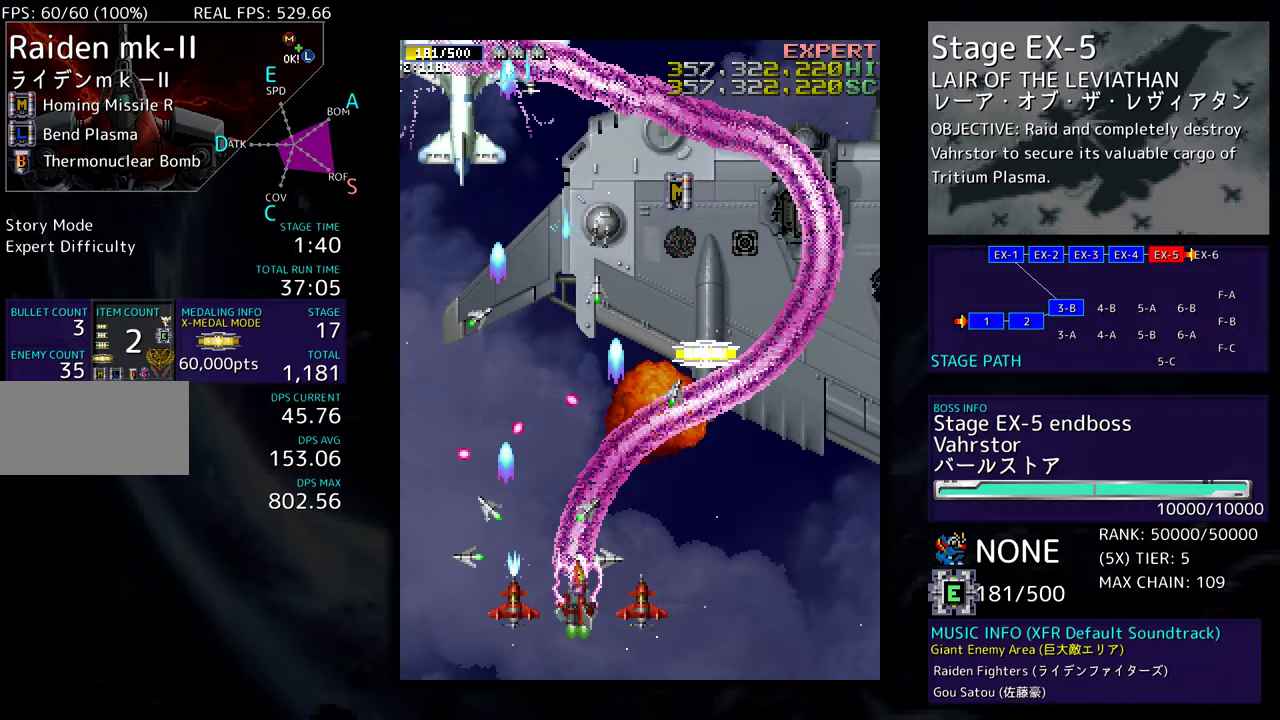
{"buttons": [], "events": [[33, "DPAD_RIGHT", "up"], [50, "DPAD_DOWN", "up"], [133, "DPAD_DOWN", "down"], [133, "DPAD_RIGHT", "down"], [217, "DPAD_RIGHT", "up"], [250, "DPAD_DOWN", "up"], [333, "DPAD_RIGHT", "down"], [400, "DPAD_RIGHT", "up"]]}
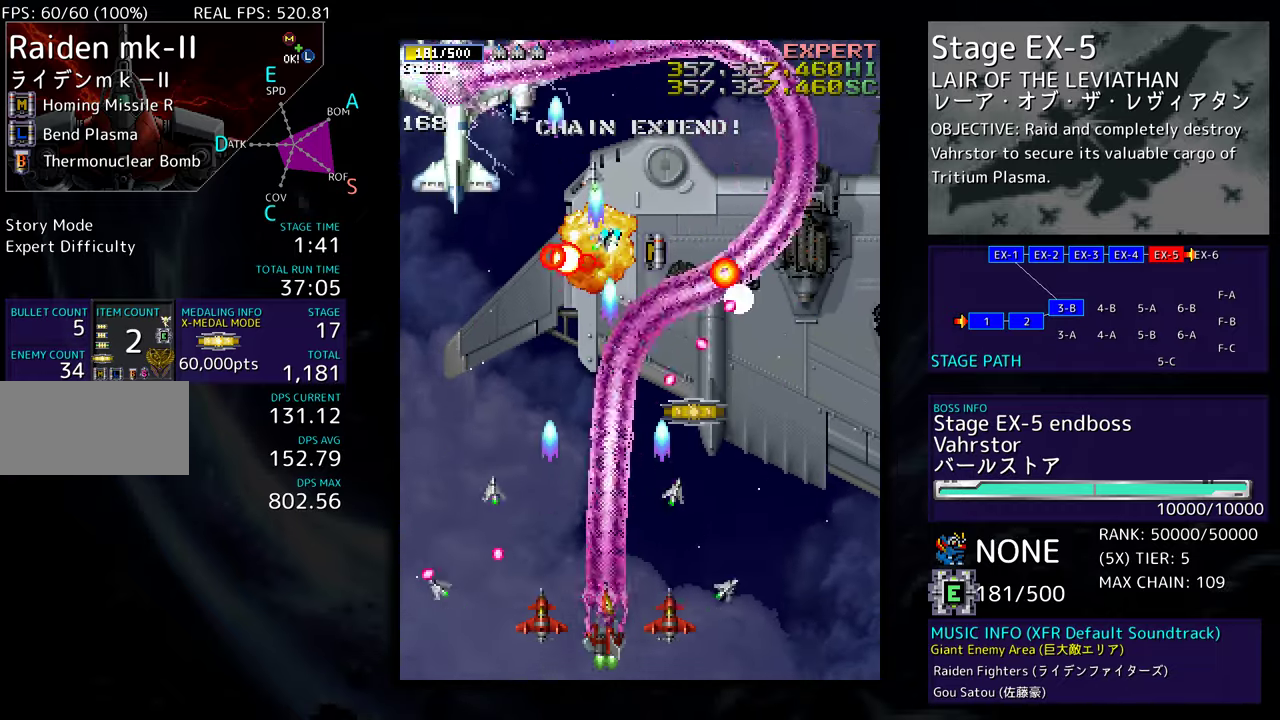
{"buttons": ["DPAD_RIGHT"], "events": [[83, "DPAD_RIGHT", "down"], [367, "DPAD_RIGHT", "up"], [433, "DPAD_RIGHT", "down"]]}
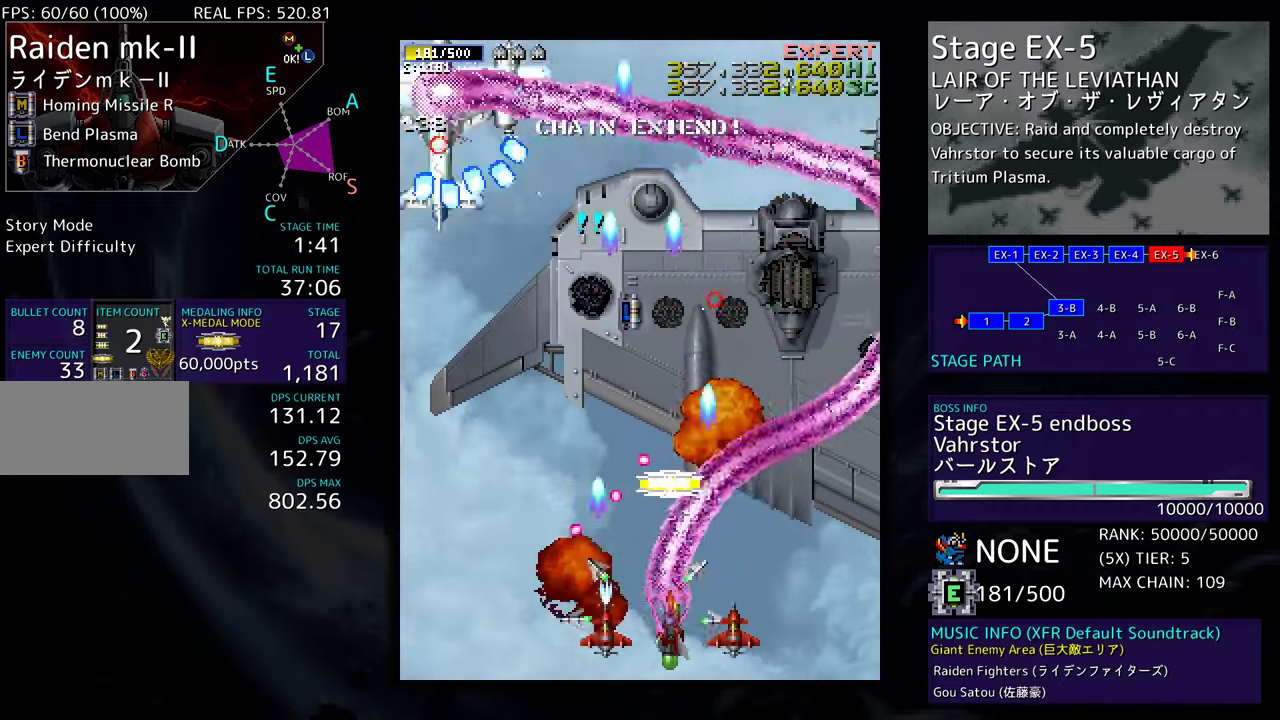
{"buttons": [], "events": [[33, "DPAD_RIGHT", "up"], [317, "DPAD_DOWN", "down"], [317, "DPAD_RIGHT", "down"], [400, "DPAD_DOWN", "up"], [417, "DPAD_RIGHT", "up"]]}
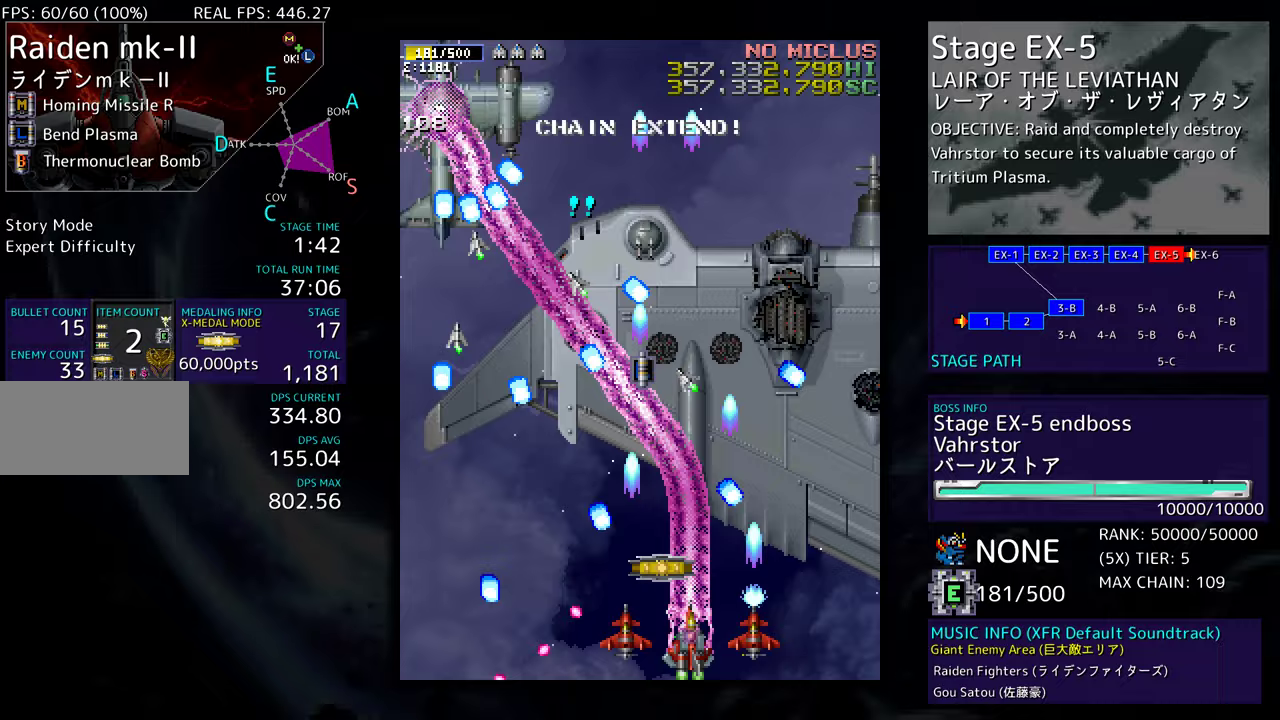
{"buttons": [], "events": [[117, "DPAD_RIGHT", "down"], [217, "DPAD_RIGHT", "up"], [317, "DPAD_LEFT", "down"], [450, "DPAD_LEFT", "up"]]}
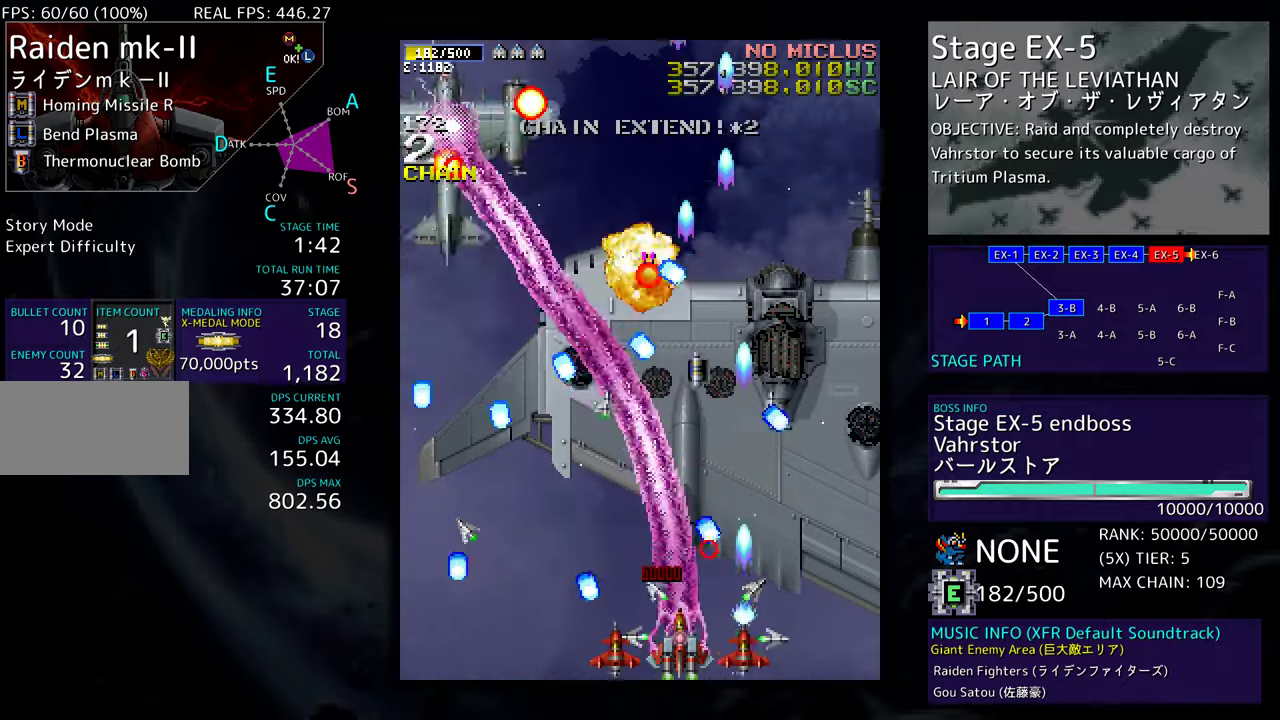
{"buttons": ["DPAD_UP", "DPAD_LEFT"], "events": [[117, "DPAD_LEFT", "down"], [300, "DPAD_UP", "down"]]}
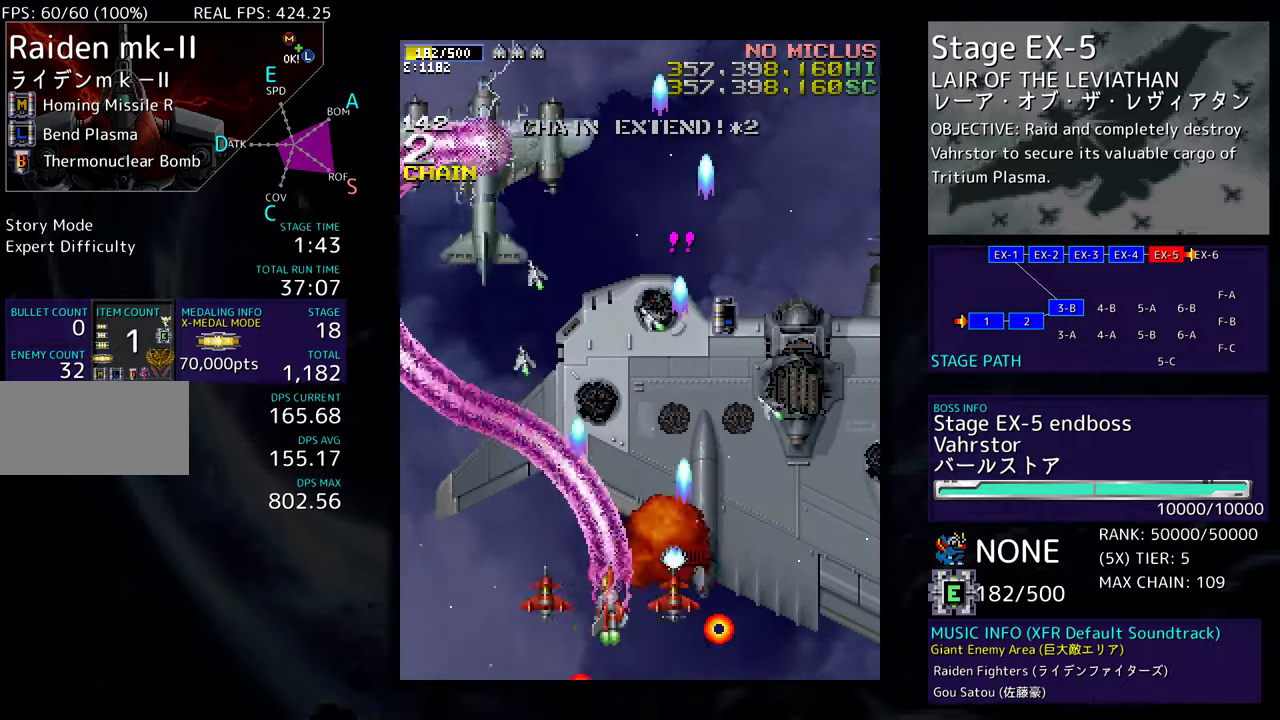
{"buttons": [], "events": [[50, "DPAD_UP", "up"], [83, "DPAD_DOWN", "down"], [367, "DPAD_LEFT", "up"], [400, "DPAD_RIGHT", "down"], [433, "DPAD_DOWN", "up"], [433, "DPAD_RIGHT", "up"]]}
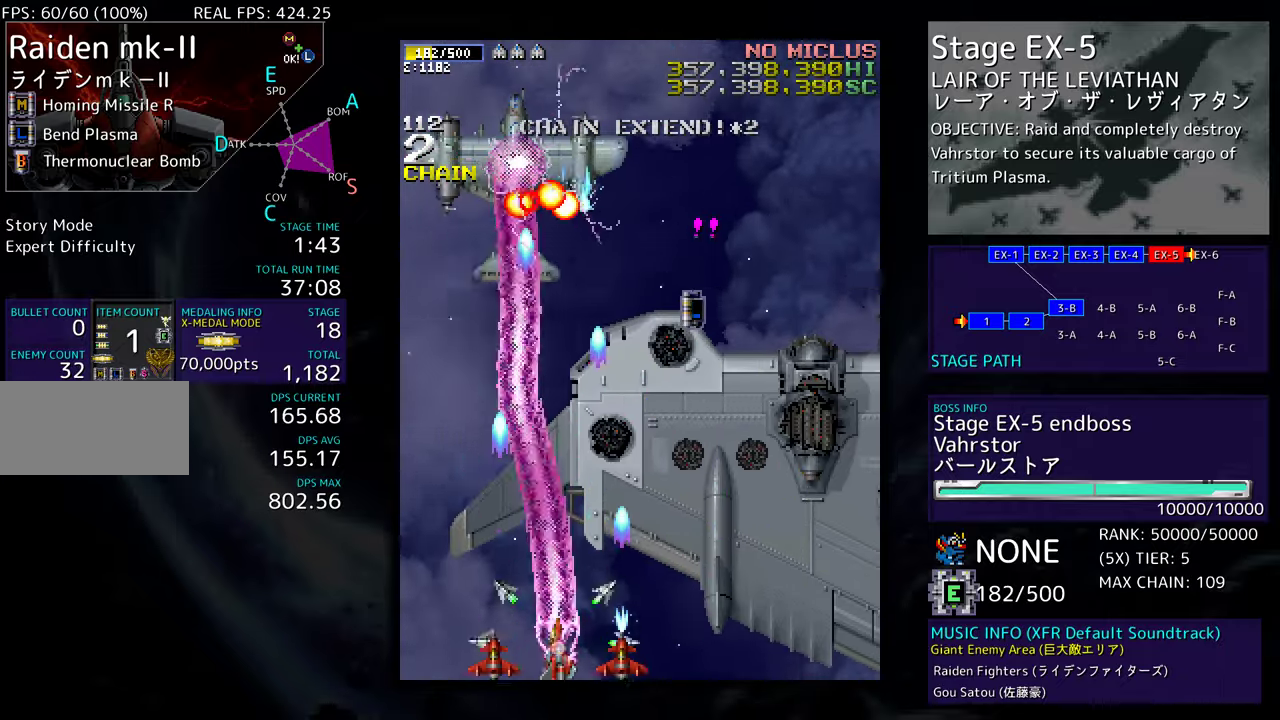
{"buttons": [], "events": []}
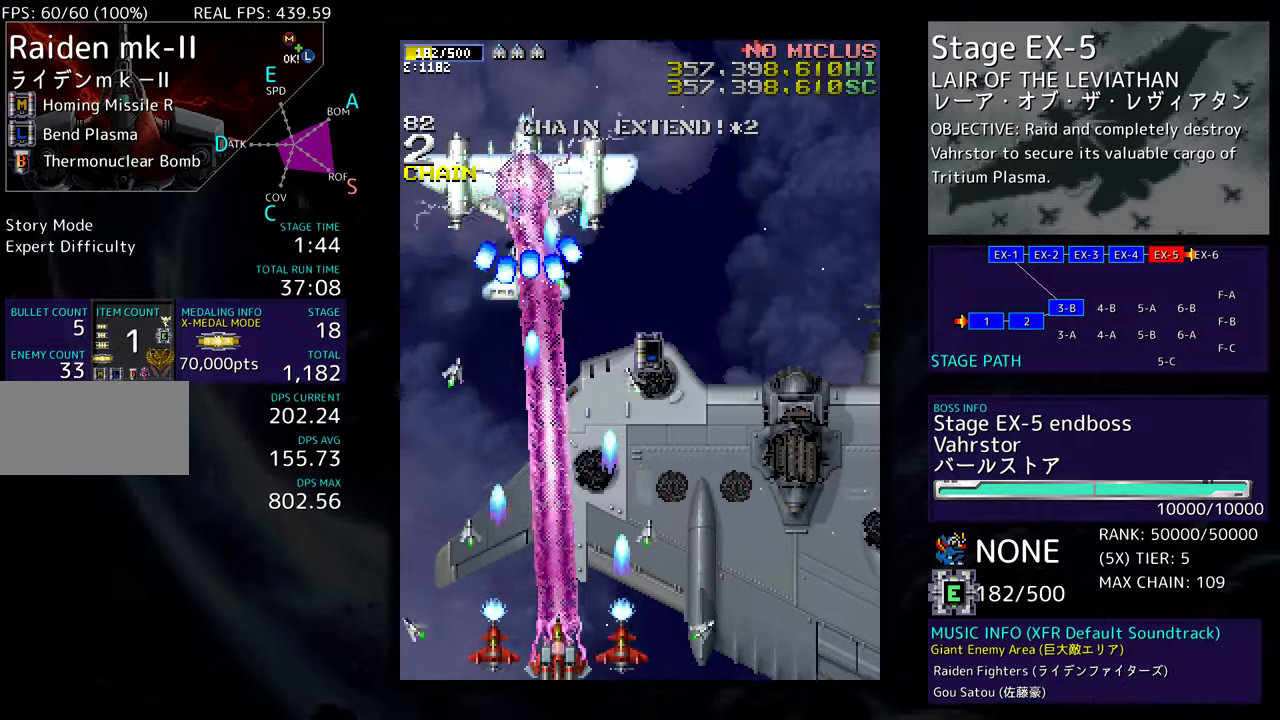
{"buttons": [], "events": [[117, "DPAD_RIGHT", "down"], [250, "DPAD_RIGHT", "up"]]}
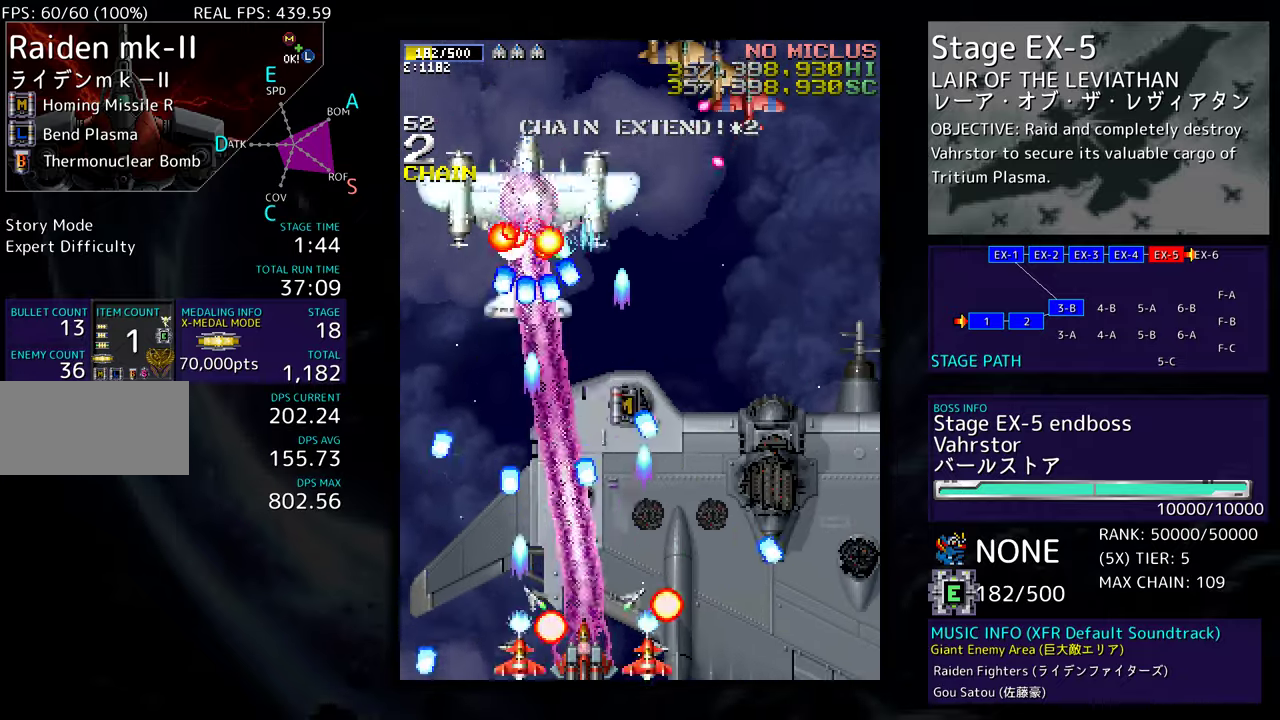
{"buttons": ["DPAD_LEFT"], "events": [[350, "DPAD_LEFT", "down"], [450, "DPAD_LEFT", "up"], [500, "DPAD_LEFT", "down"]]}
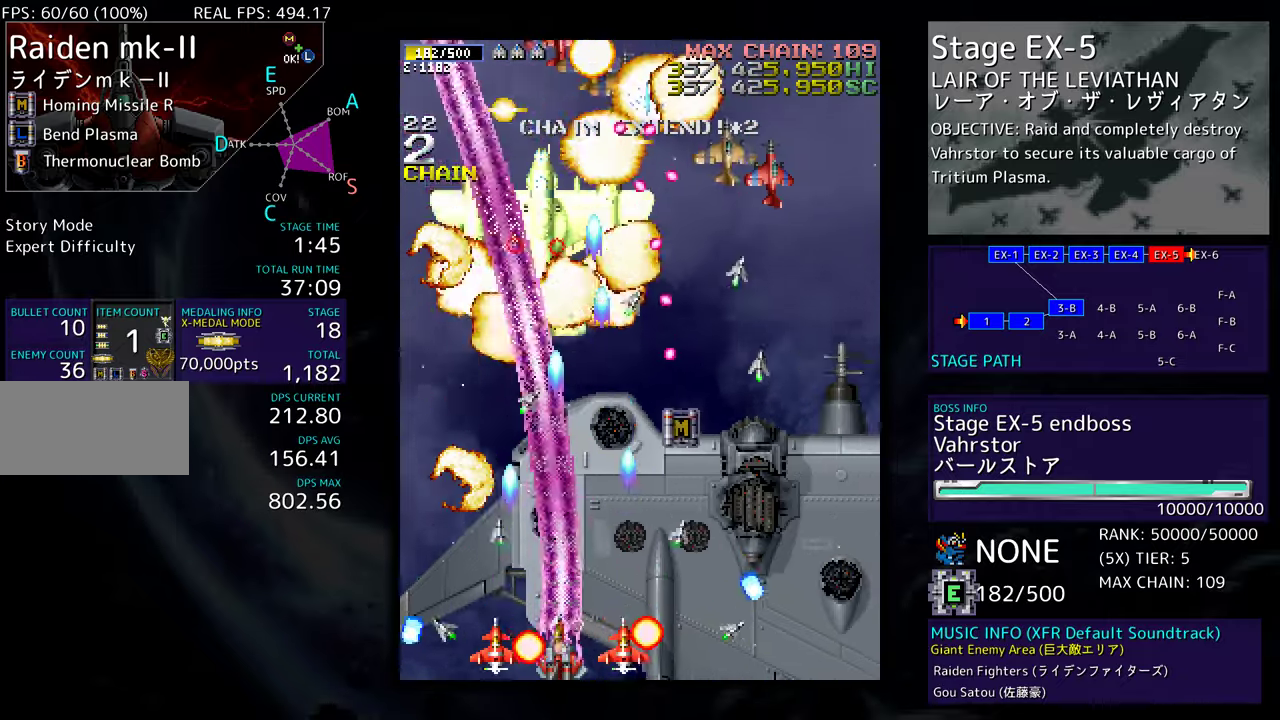
{"buttons": [], "events": [[117, "DPAD_UP", "down"], [367, "DPAD_LEFT", "up"], [400, "DPAD_RIGHT", "down"], [400, "DPAD_UP", "up"], [417, "DPAD_RIGHT", "up"]]}
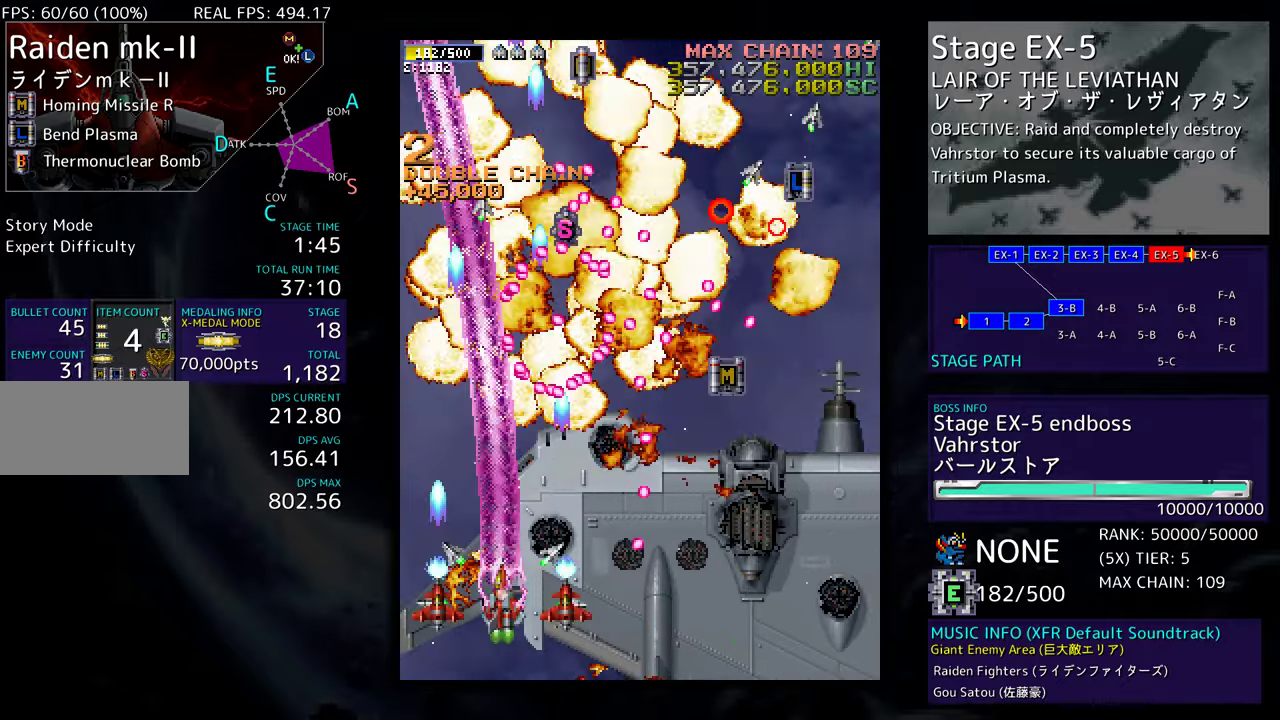
{"buttons": ["DPAD_UP", "DPAD_LEFT"], "events": [[83, "DPAD_LEFT", "down"], [100, "DPAD_UP", "down"]]}
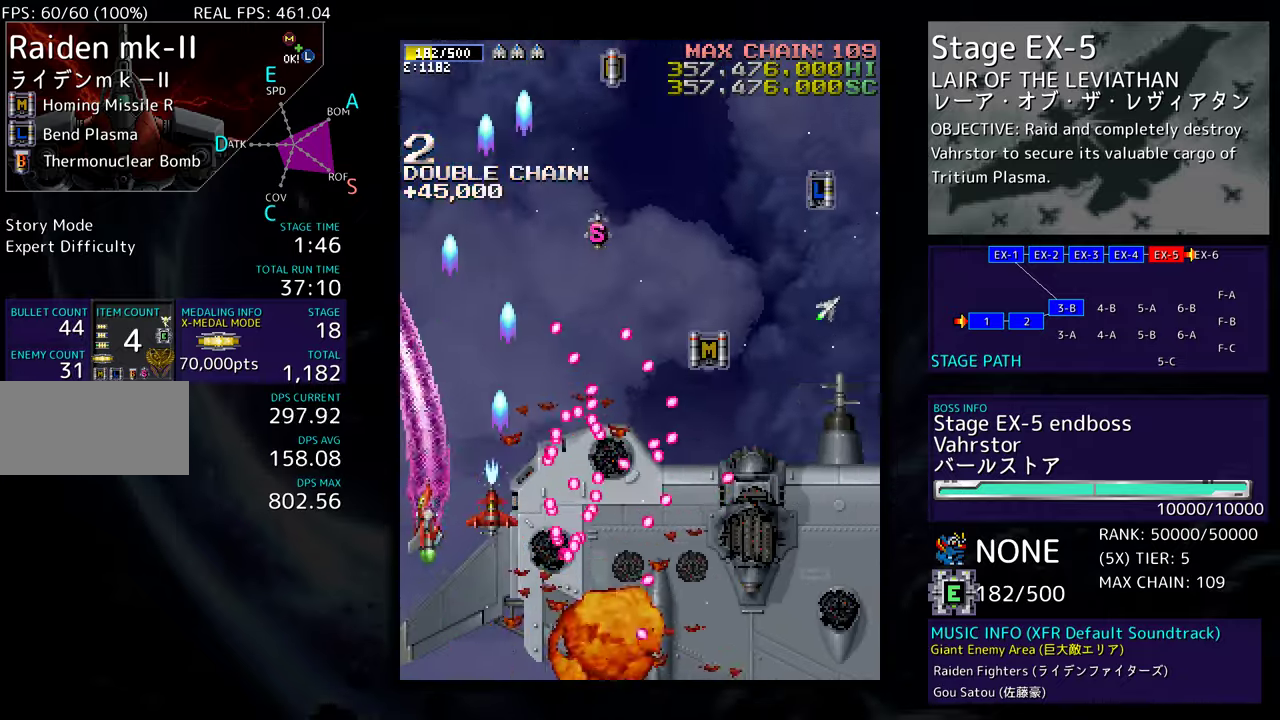
{"buttons": ["DPAD_UP", "DPAD_RIGHT"], "events": [[50, "DPAD_LEFT", "up"], [267, "DPAD_RIGHT", "down"]]}
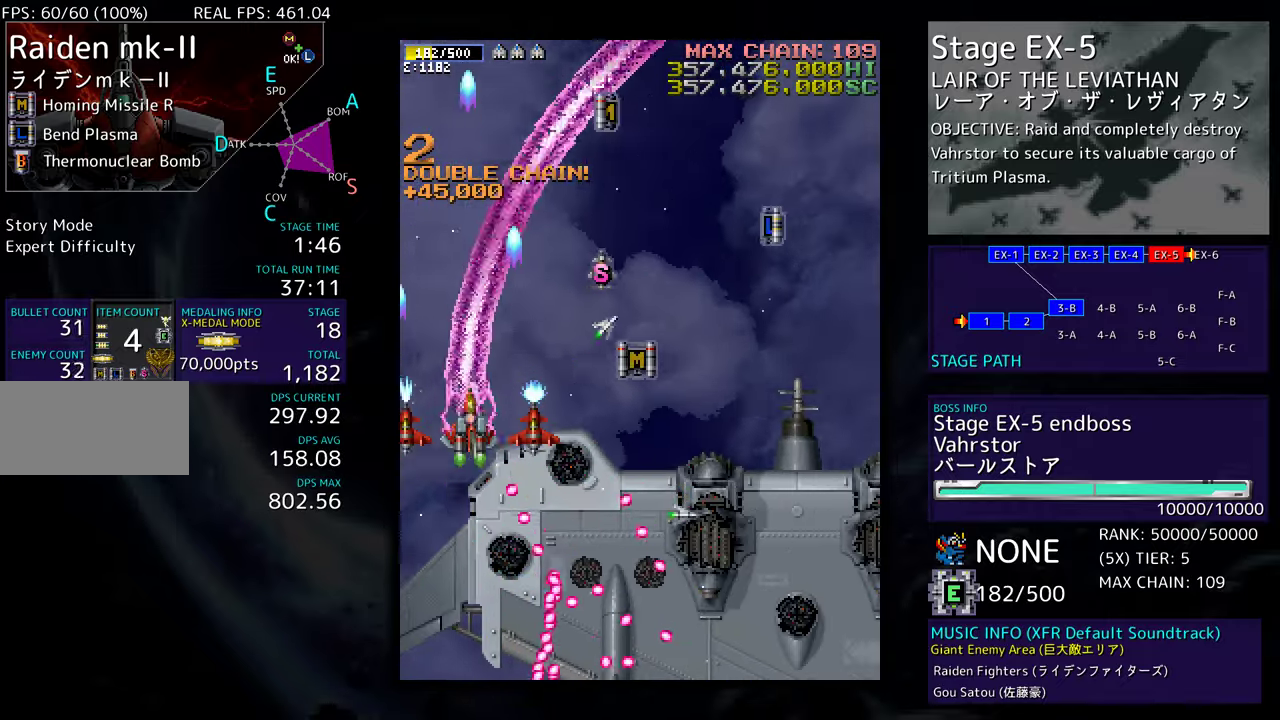
{"buttons": ["DPAD_DOWN"], "events": [[17, "DPAD_UP", "up"], [467, "DPAD_DOWN", "down"], [500, "DPAD_RIGHT", "up"]]}